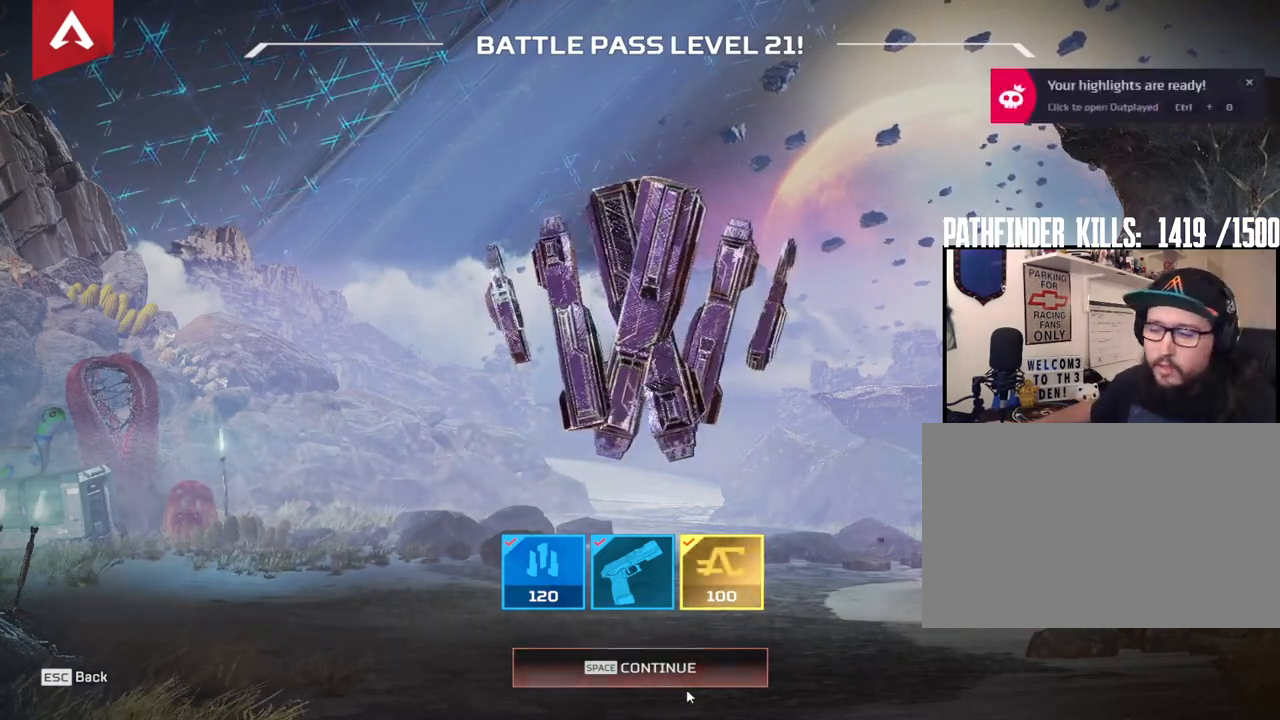
Gameplay with keyboard and mouse; each line is a JSON object with the keys and mouse buttons held at the frame after it. "events" lists presses ("down") and releases ("up") of "1", "2", "3", "4", "5", "a", "alt", "b", "c", "ctrl", "d", "e", "f", "g", "q", "r", "s", "shift", "space", "t", "tab", "tilde", "v", "w", "x", "z", "mouse_left", "mouse_wheel", "mouse_right", "mouse_mb4" and "mouse_mb5" between this image and that frame as [ms after this image, input, new state], when the widget could be followed in between. "mouse_left", "mouse_wheel", "mouse_right", "mouse_mb4", "mouse_mb5" = the "left", "wheel", "right", "mb4", "mb5" buttons of the "mouse" list. No other keys are recorded. "wheel" means that the mouse wheel is clicked or scrolled. Mouse movement is not recorded.
{"keys": [], "mouse": [], "events": [[183, "mouse_left", "down"], [317, "mouse_left", "up"]]}
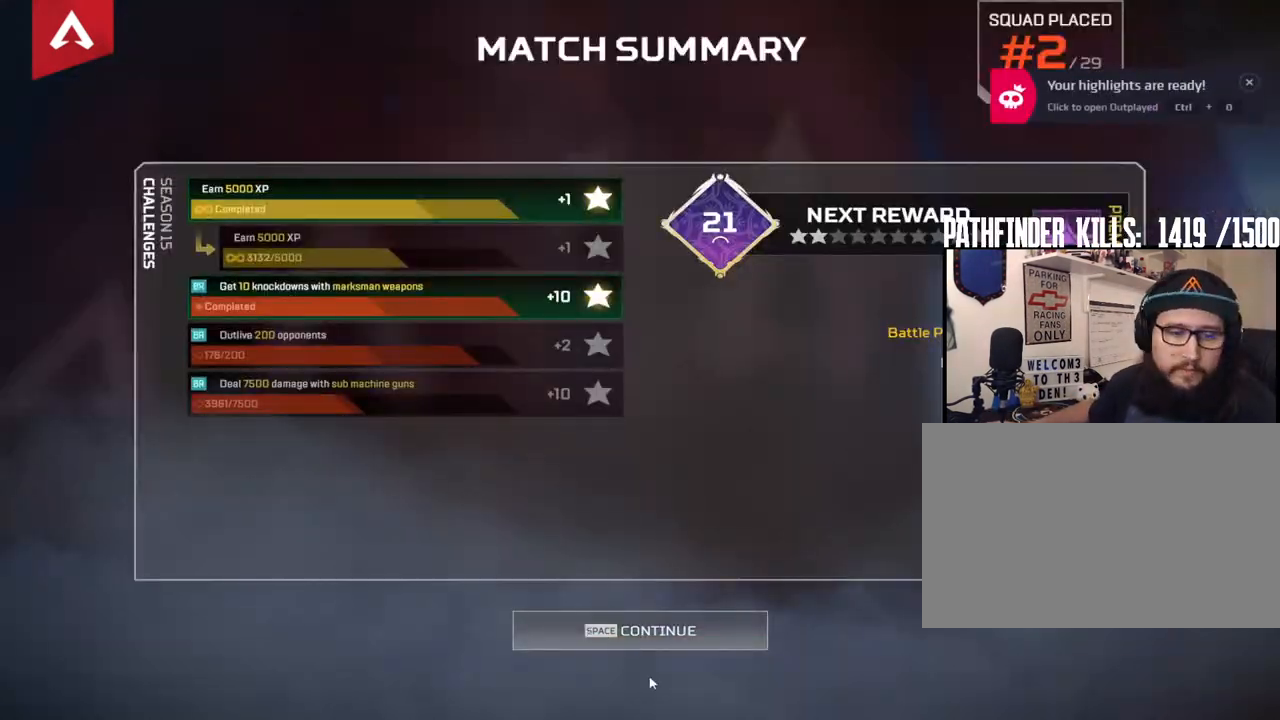
{"keys": [], "mouse": [], "events": []}
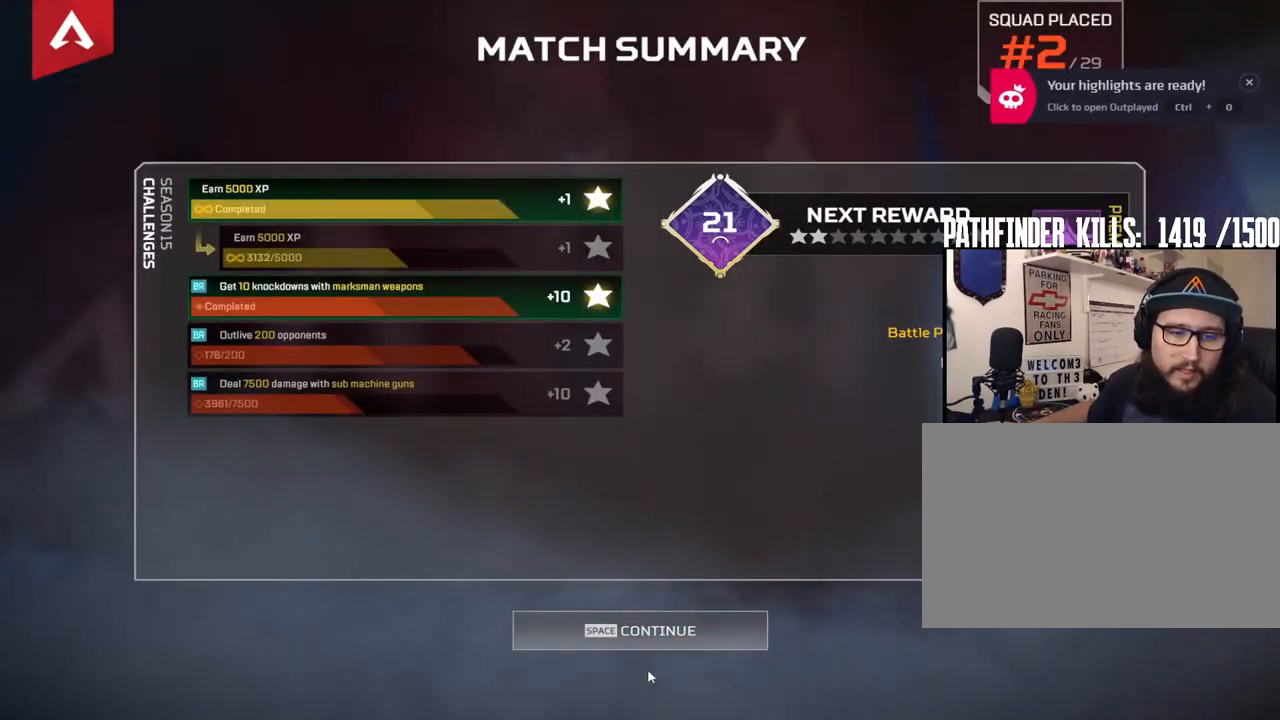
{"keys": [], "mouse": [], "events": []}
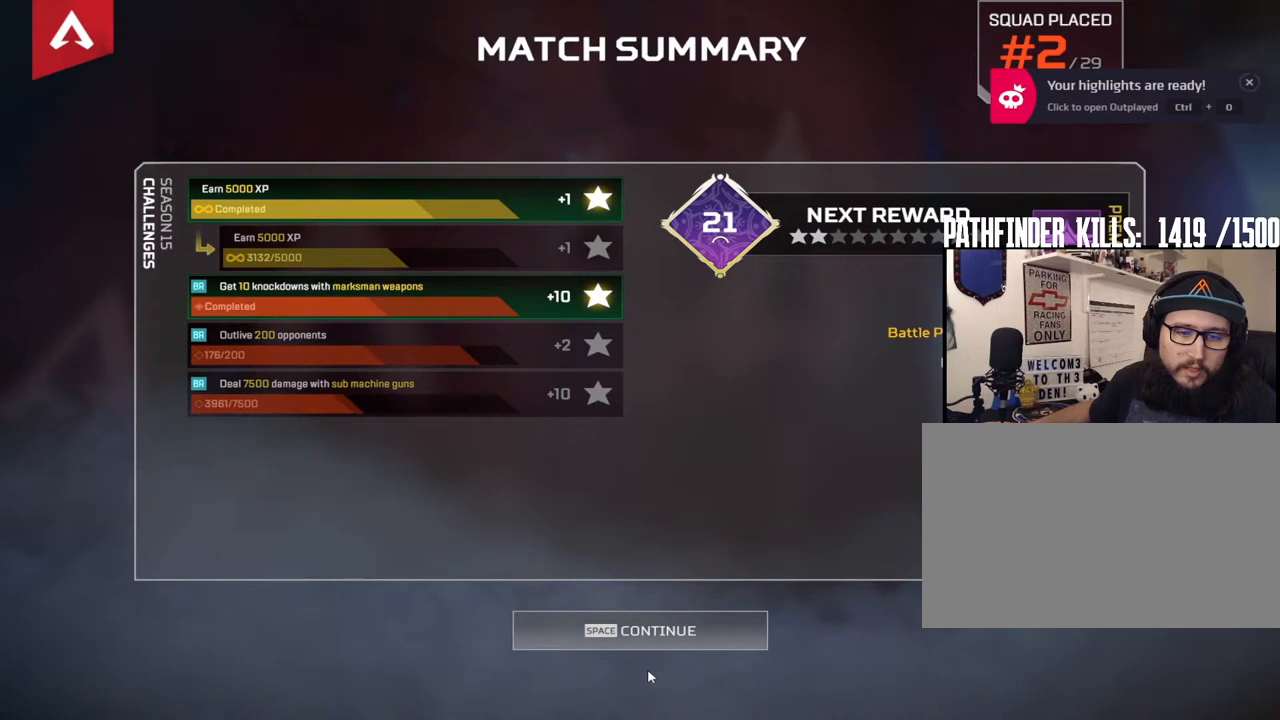
{"keys": [], "mouse": [], "events": []}
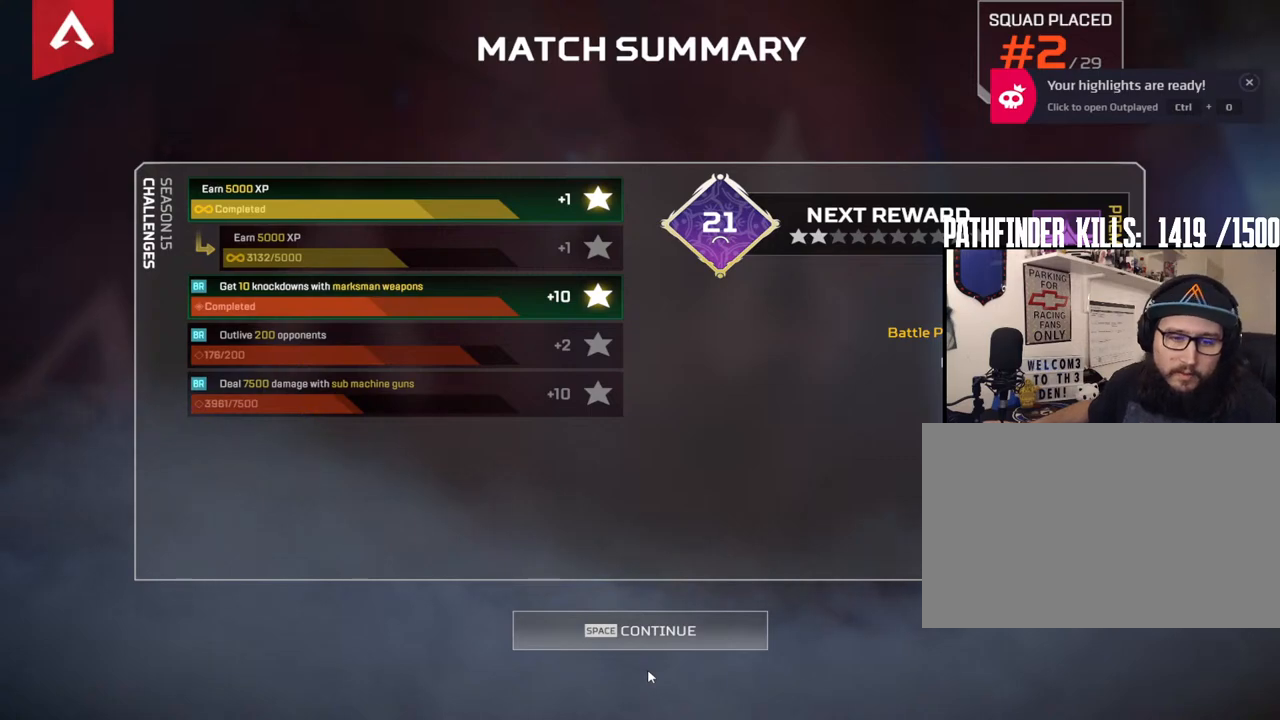
{"keys": [], "mouse": [], "events": []}
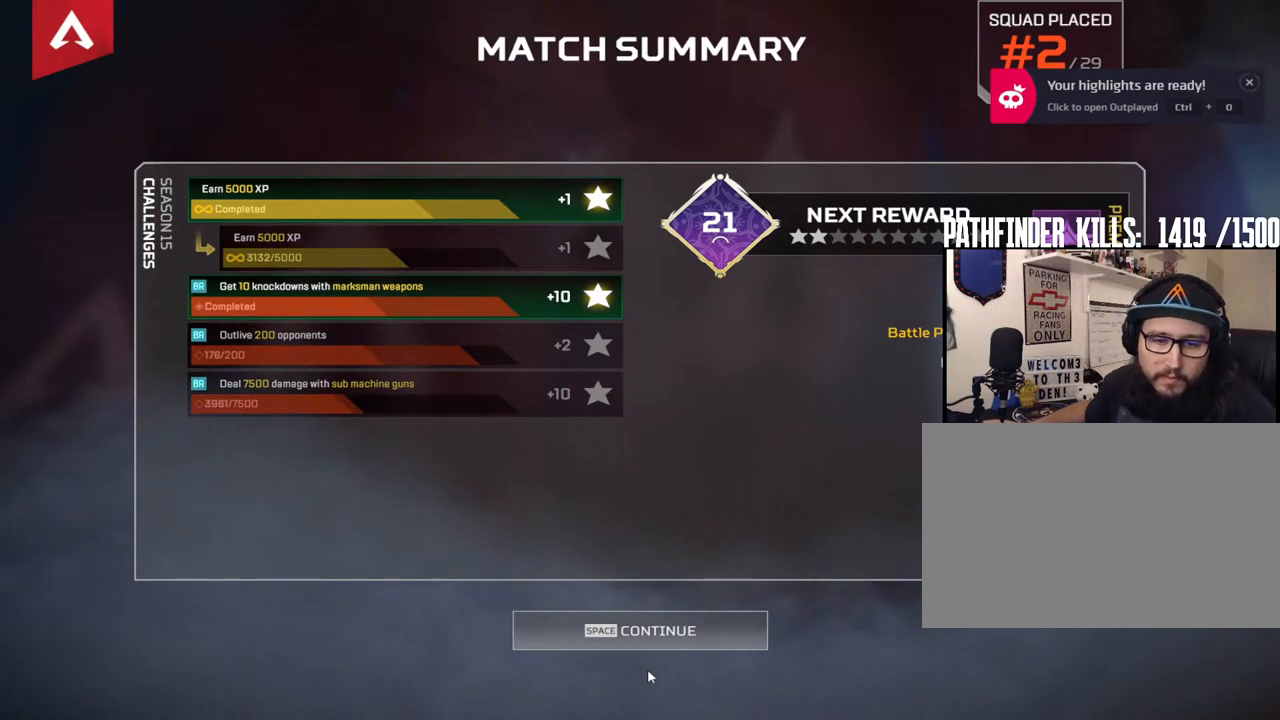
{"keys": [], "mouse": [], "events": []}
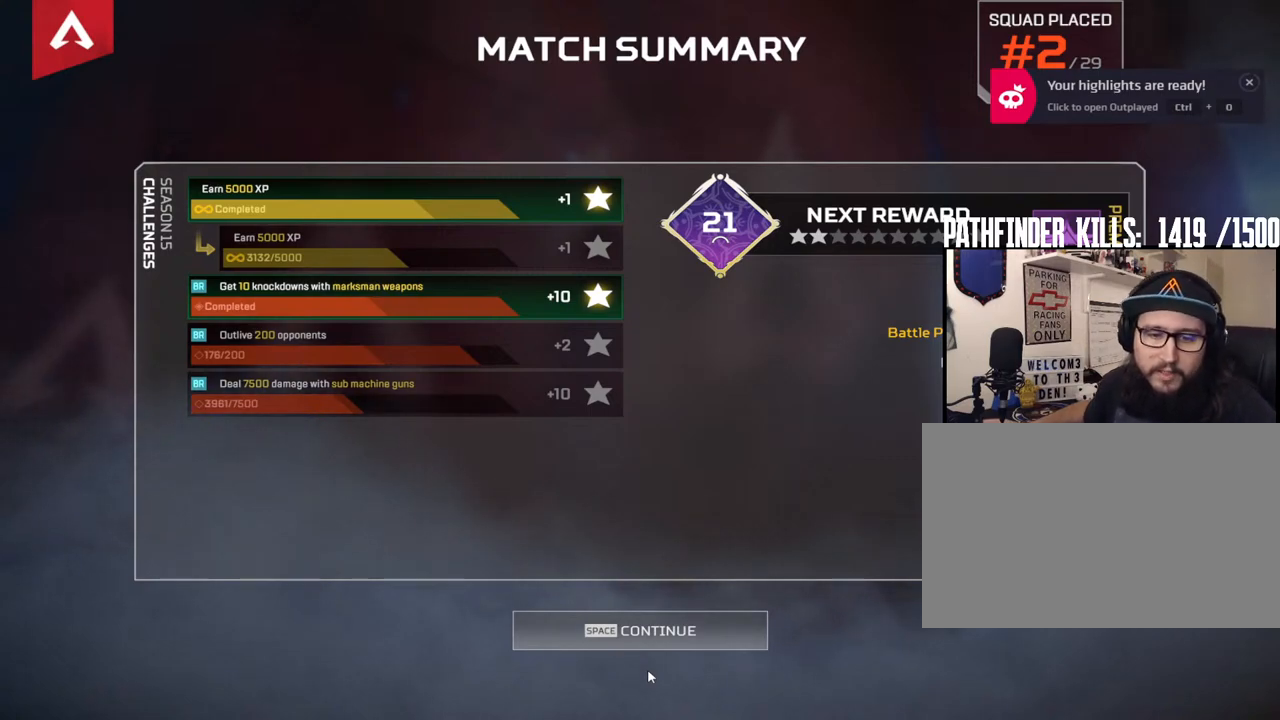
{"keys": [], "mouse": [], "events": []}
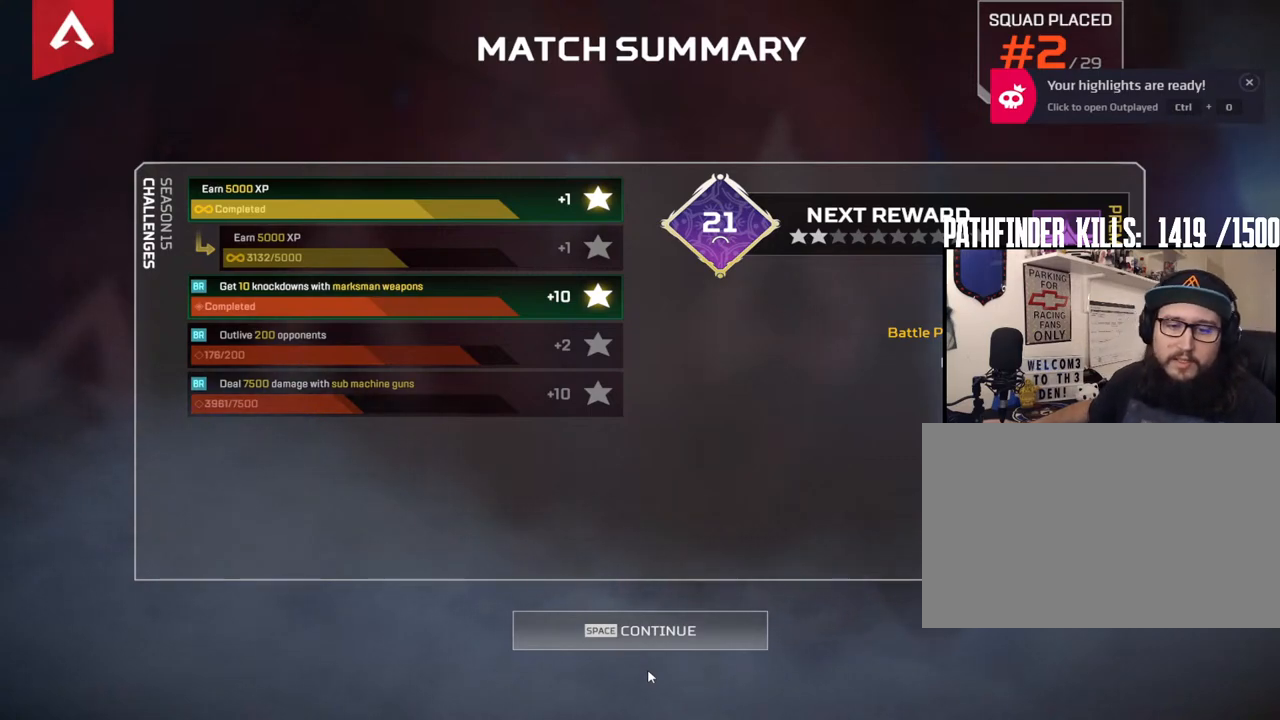
{"keys": [], "mouse": []}
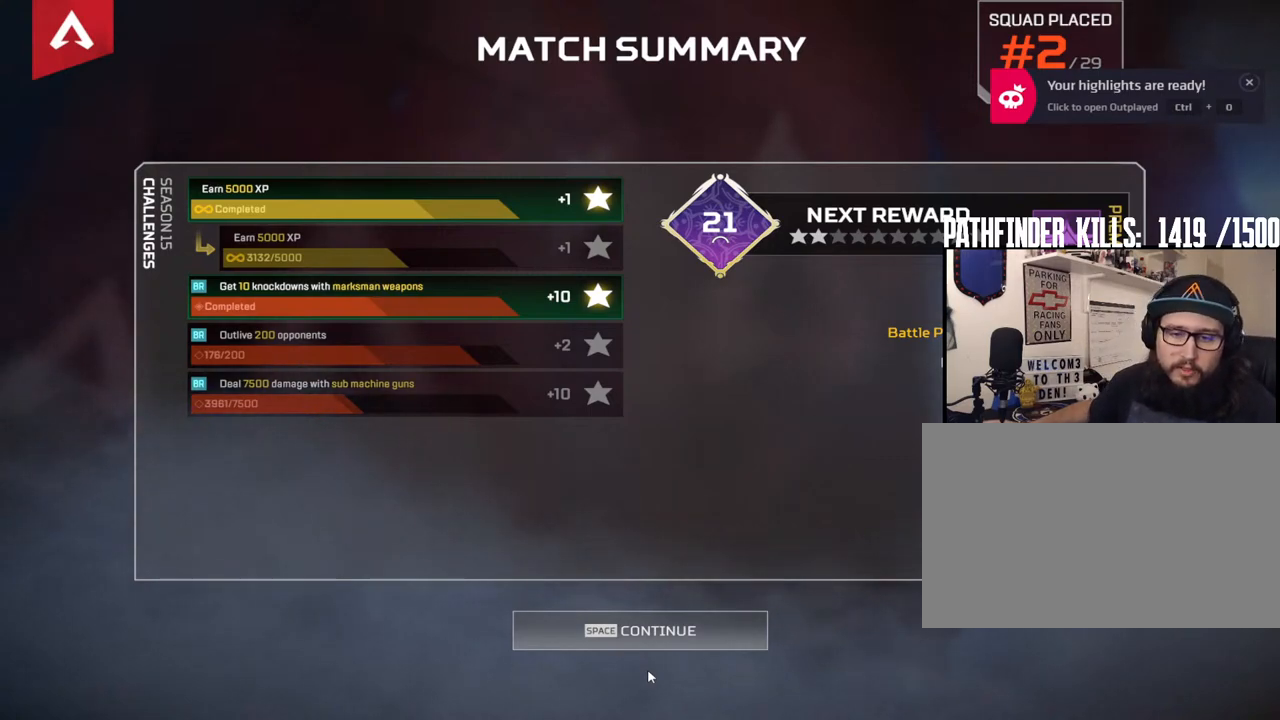
{"keys": [], "mouse": [], "events": []}
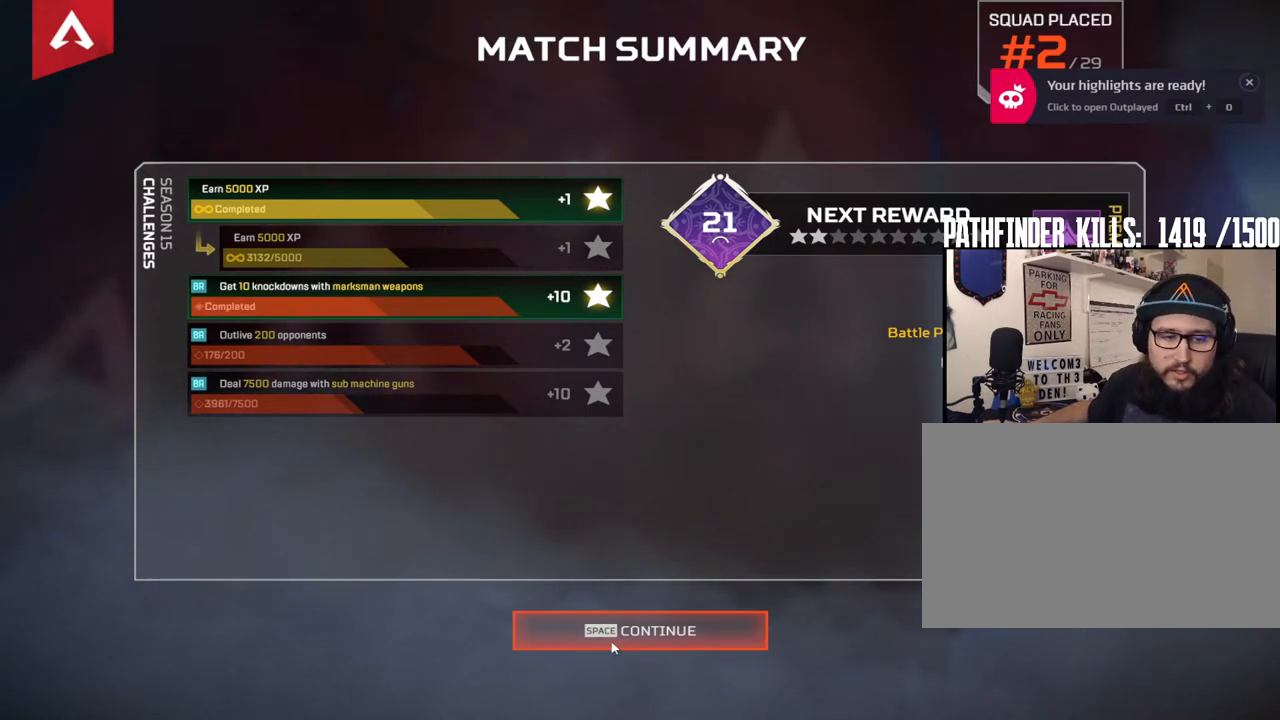
{"keys": [], "mouse": [], "events": []}
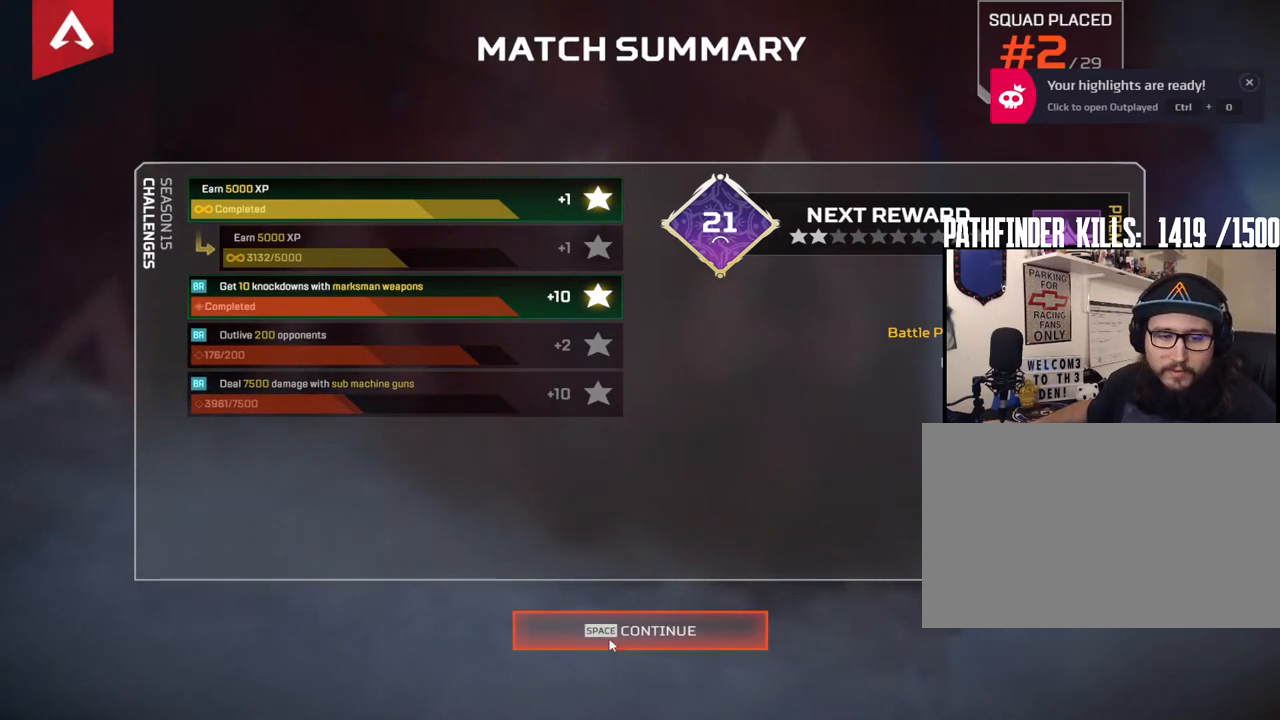
{"keys": [], "mouse": [], "events": [[283, "mouse_left", "down"], [433, "mouse_left", "up"]]}
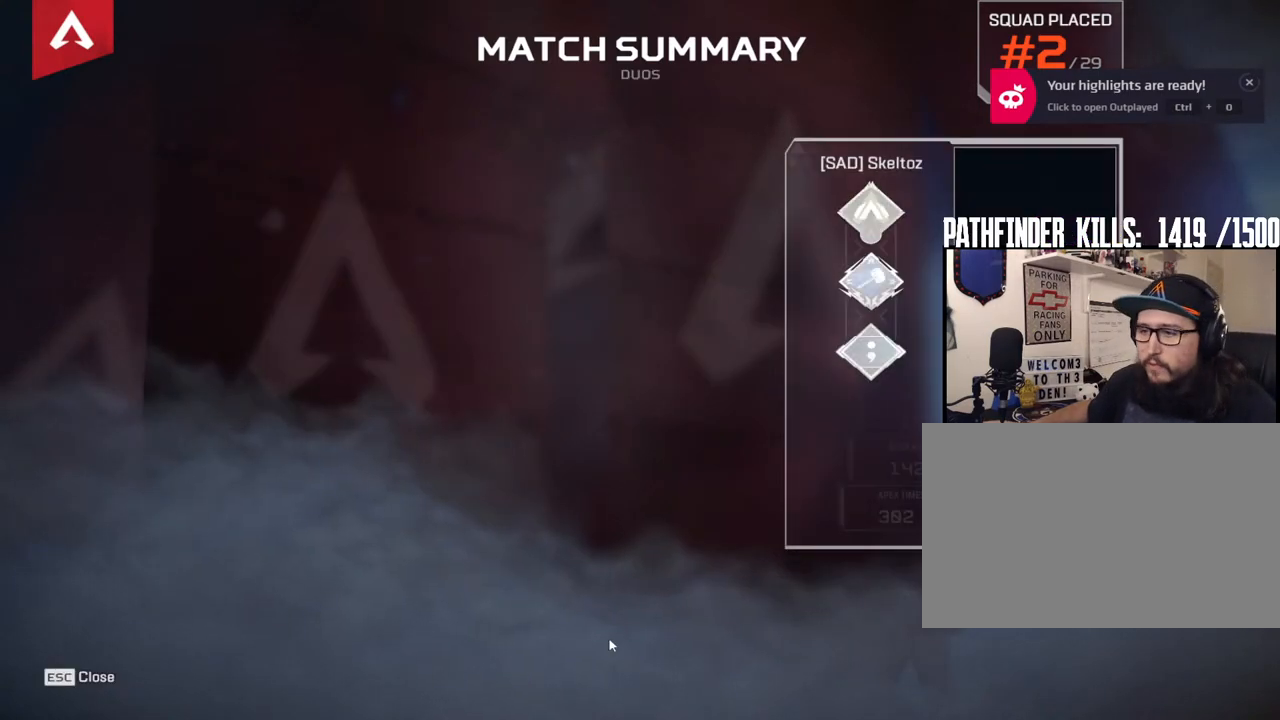
{"keys": [], "mouse": [], "events": [[250, "mouse_left", "down"], [400, "mouse_left", "up"]]}
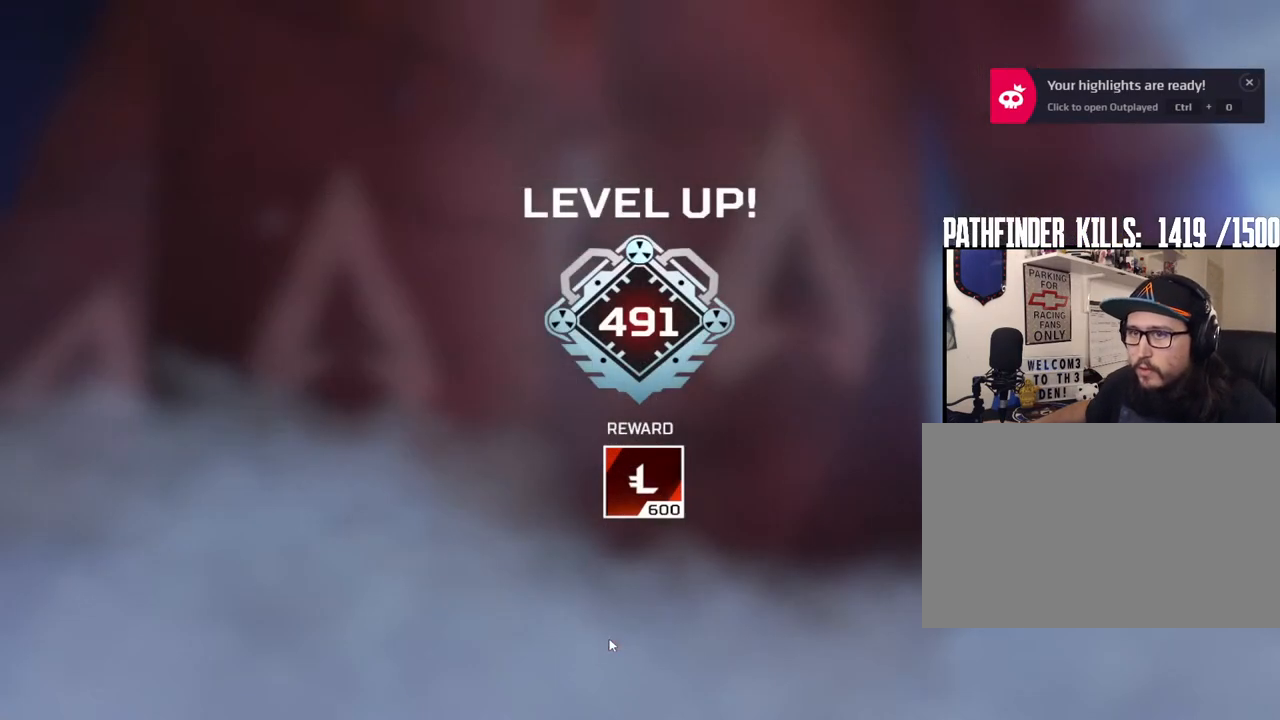
{"keys": [], "mouse": [], "events": []}
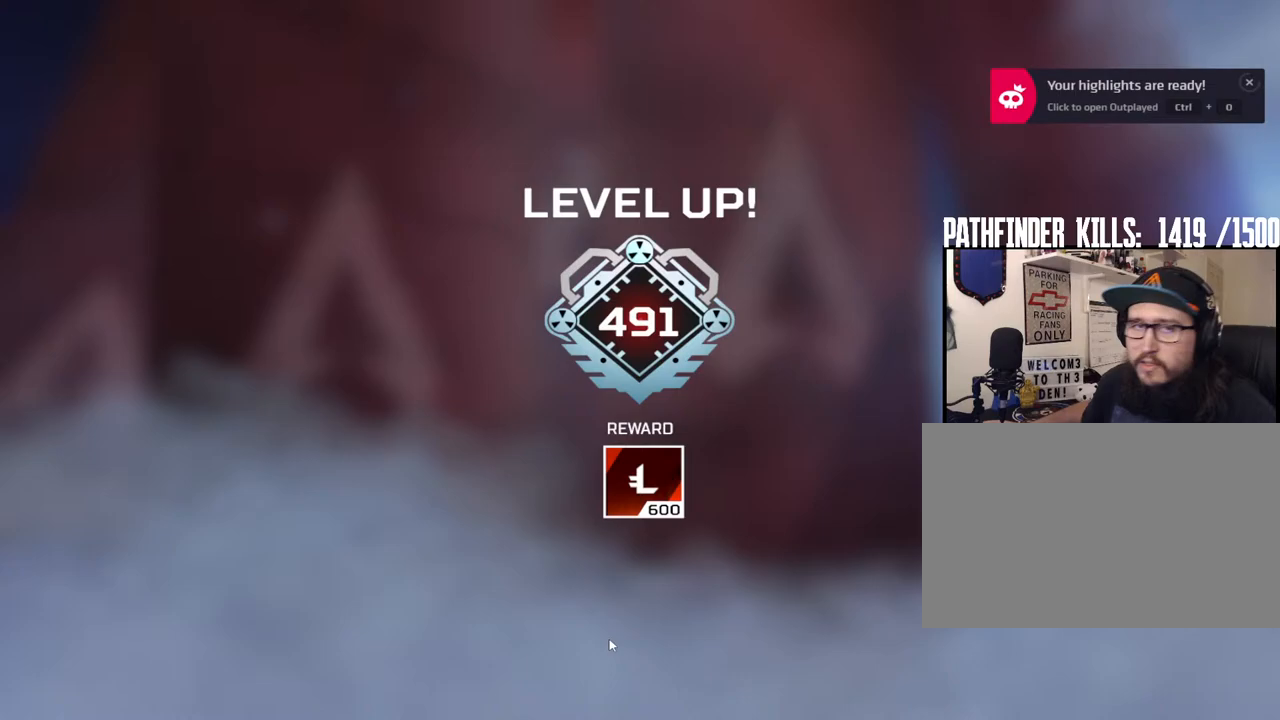
{"keys": [], "mouse": [], "events": []}
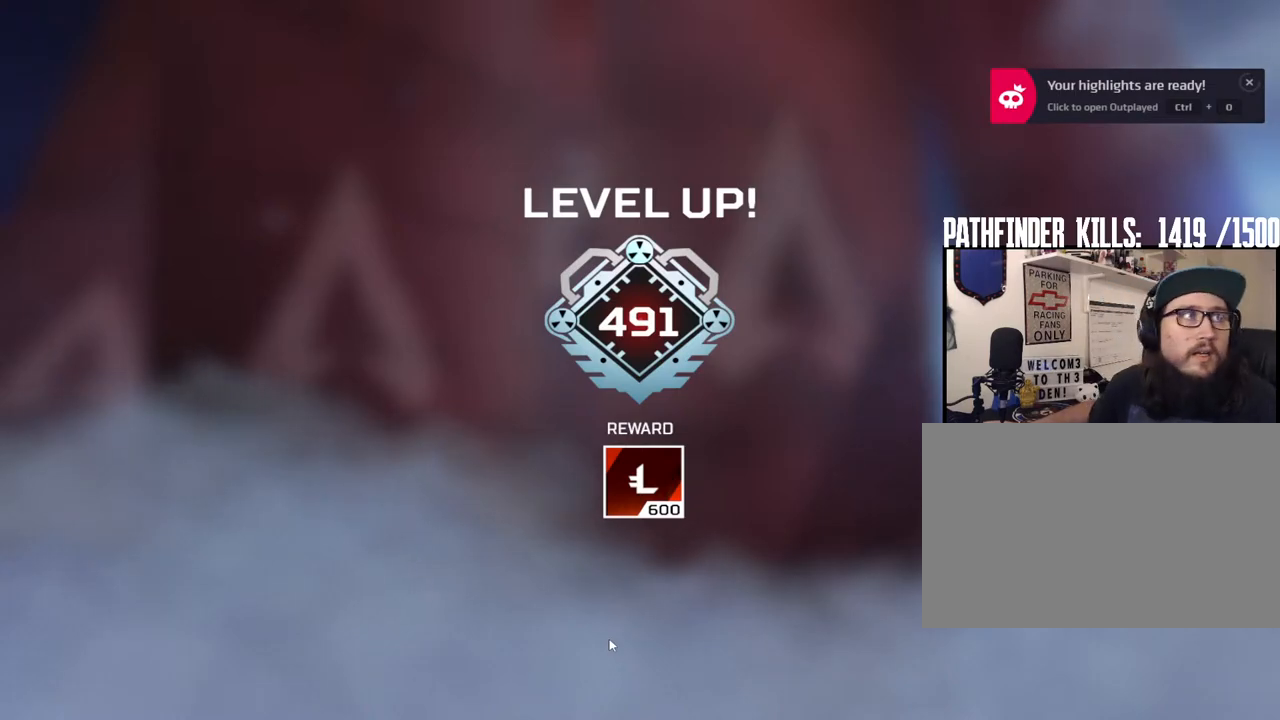
{"keys": [], "mouse": [], "events": []}
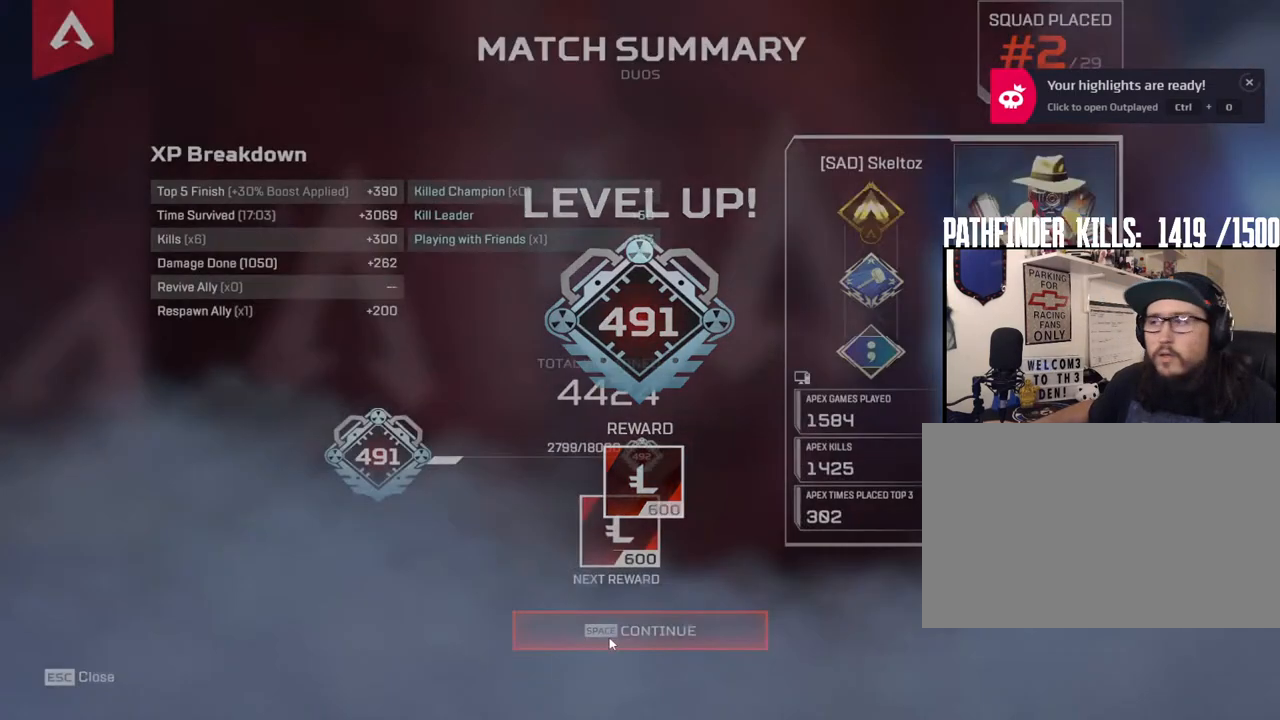
{"keys": [], "mouse": [], "events": []}
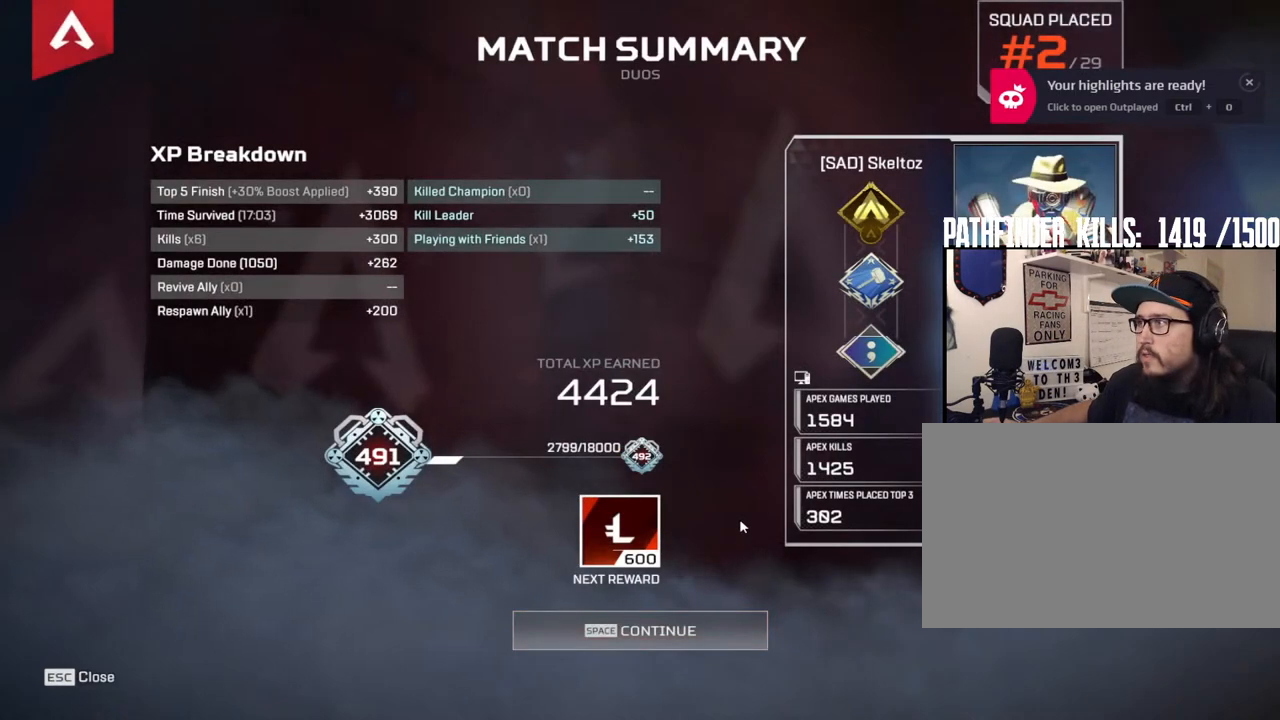
{"keys": [], "mouse": [], "events": []}
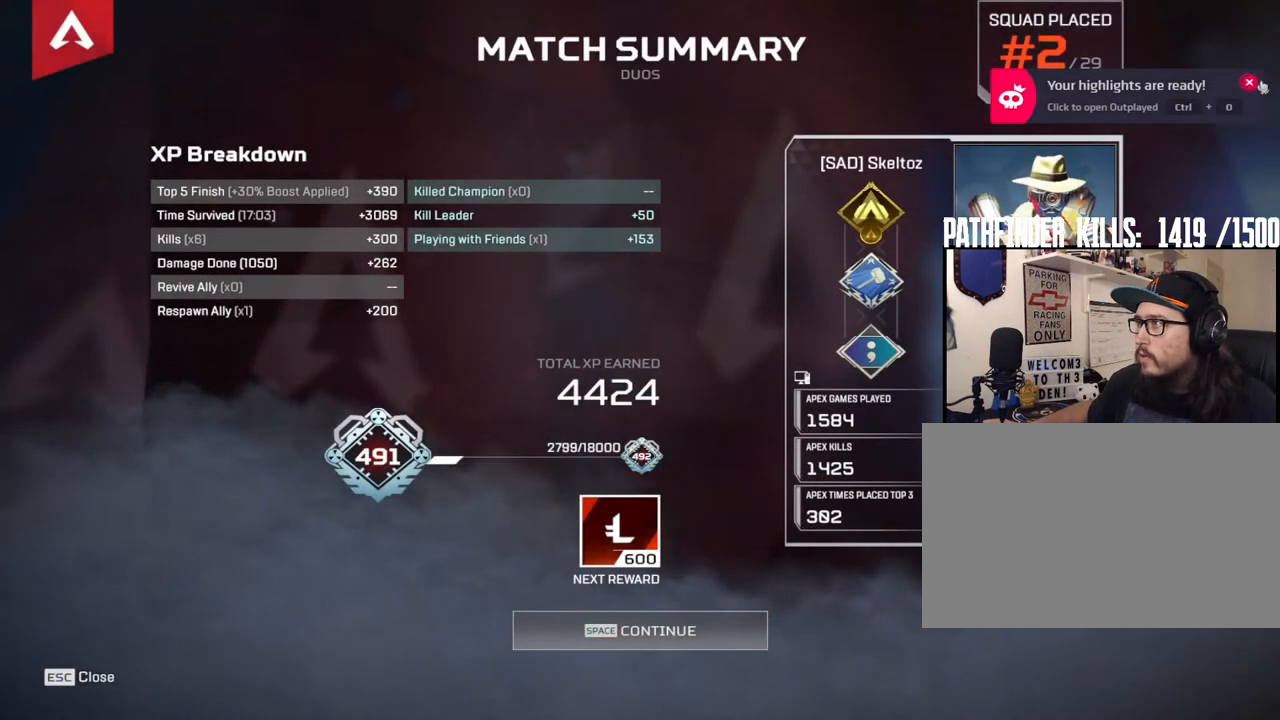
{"keys": [], "mouse": ["left"], "events": [[450, "mouse_left", "down"]]}
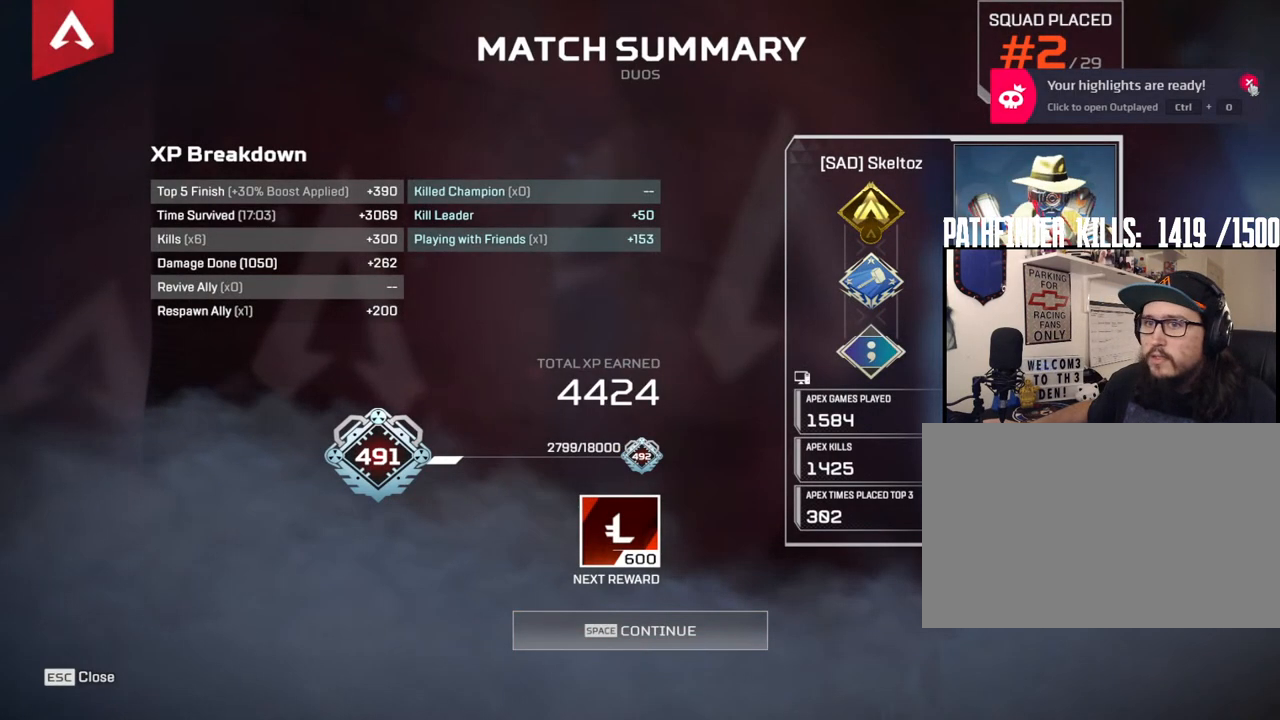
{"keys": [], "mouse": [], "events": [[83, "mouse_left", "up"]]}
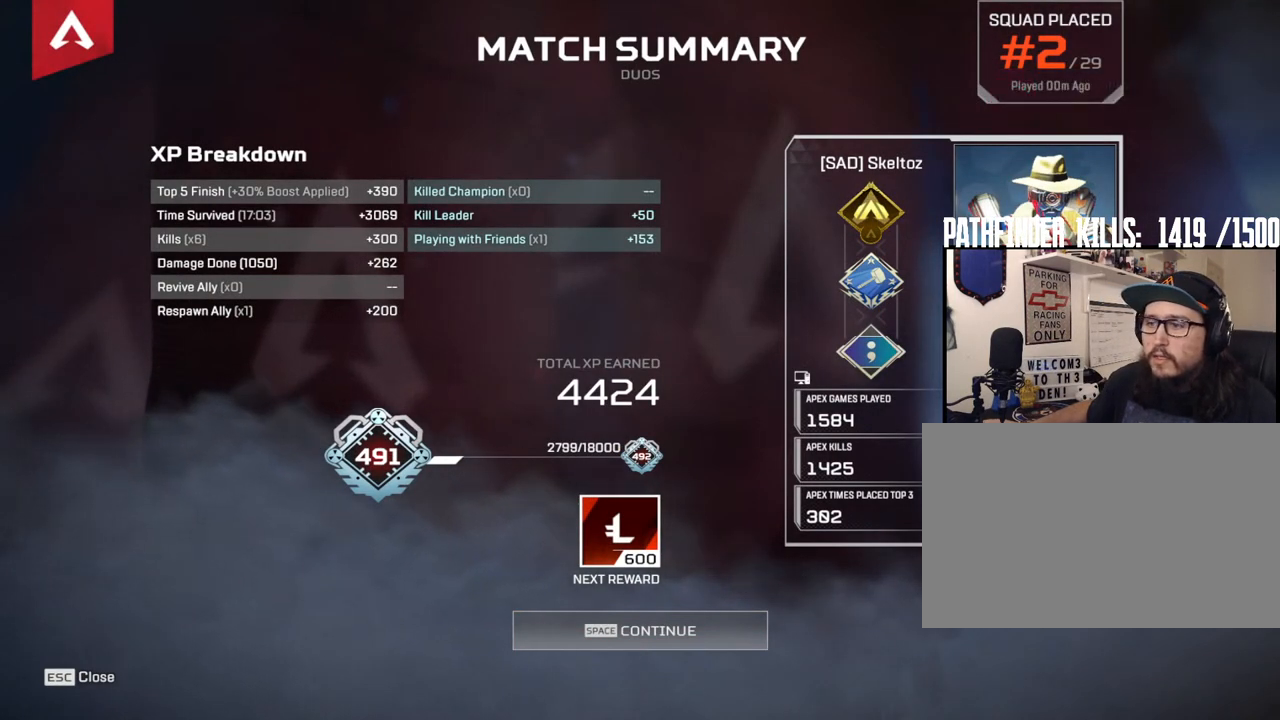
{"keys": [], "mouse": [], "events": []}
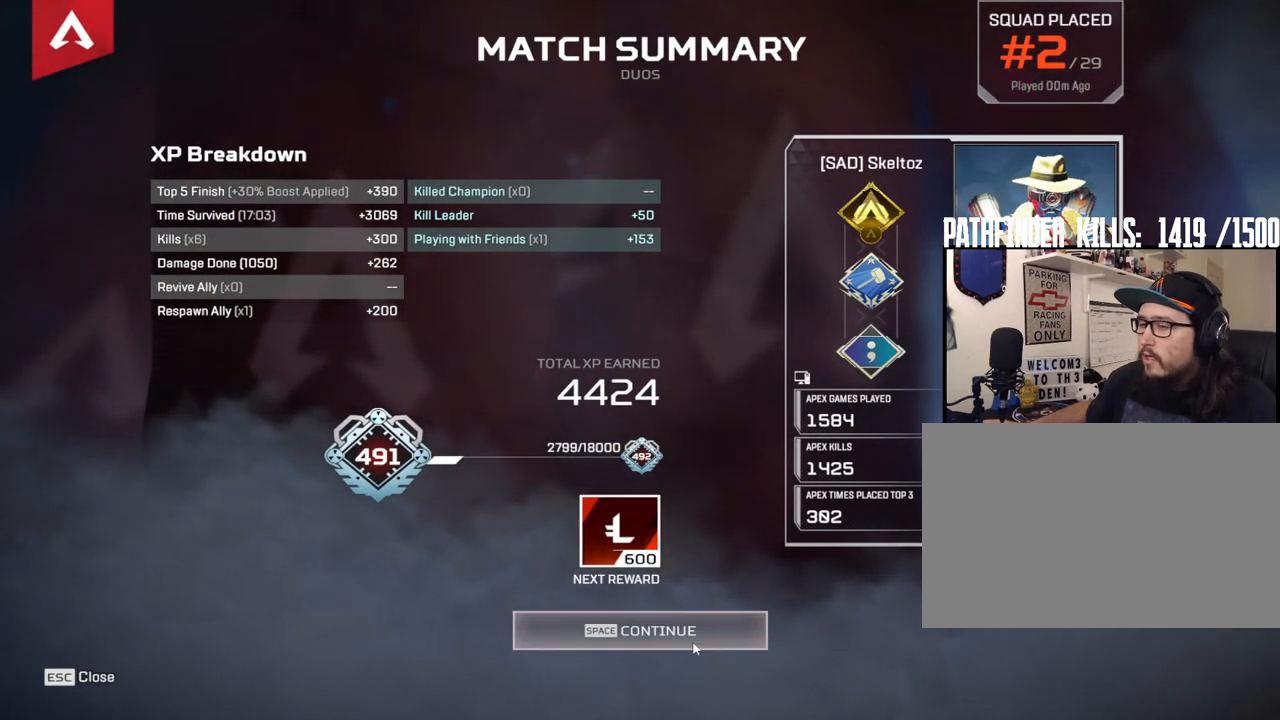
{"keys": [], "mouse": [], "events": [[300, "mouse_left", "down"], [350, "mouse_left", "up"]]}
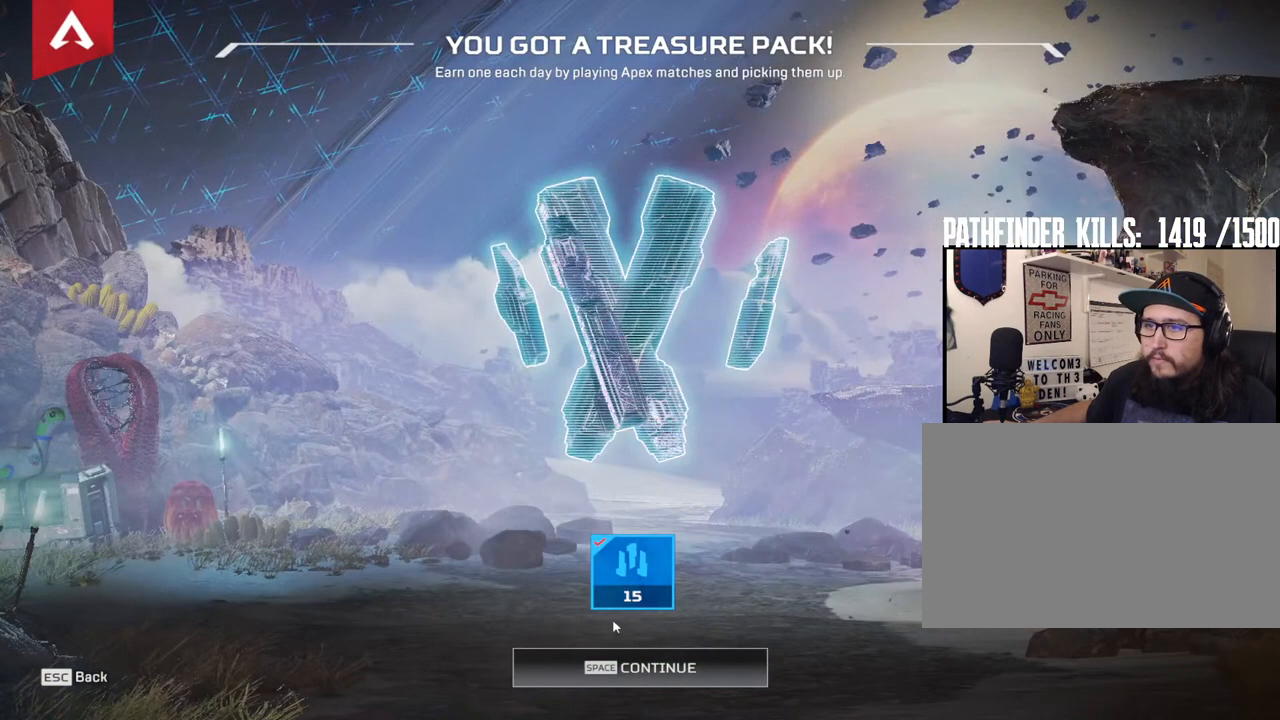
{"keys": [], "mouse": [], "events": [[217, "mouse_left", "down"], [317, "mouse_left", "up"], [417, "mouse_left", "down"], [500, "mouse_left", "up"]]}